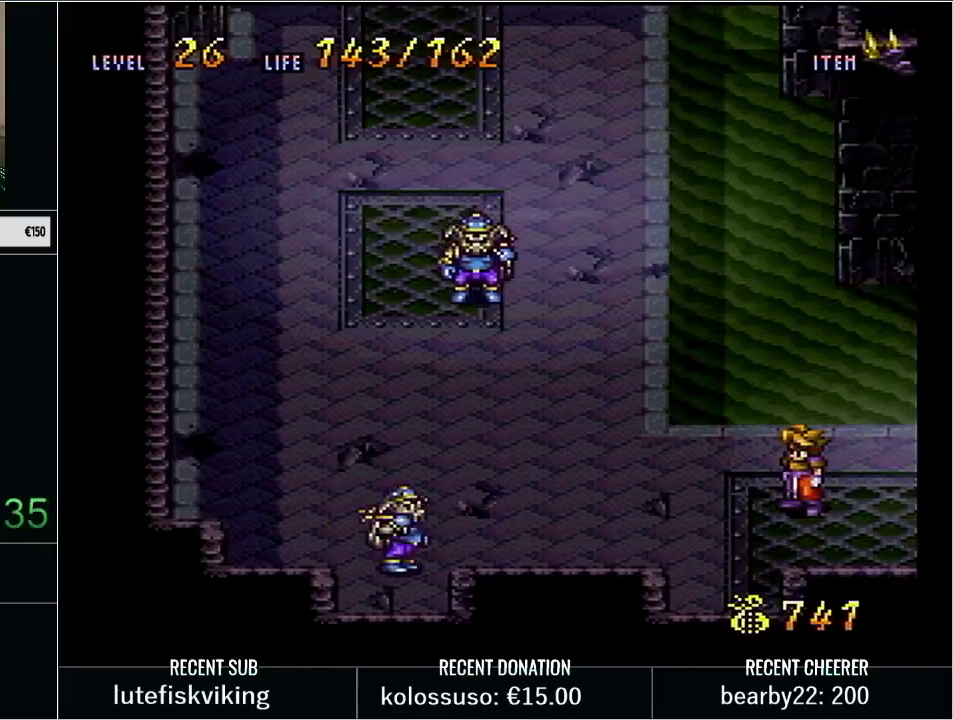
Gameplay with a controller (Nintendo layout); each line is a JSON object with the inputs held at the frame after it. "events" lists button and stick changes between this image and that frame as [ms after this image, input, new state], when the widget could be followed in between. Not read: L3 R3.
{"buttons": ["X", "DPAD_RIGHT"], "events": [[283, "Y", "down"], [317, "DPAD_RIGHT", "down"], [483, "X", "down"], [483, "Y", "up"]]}
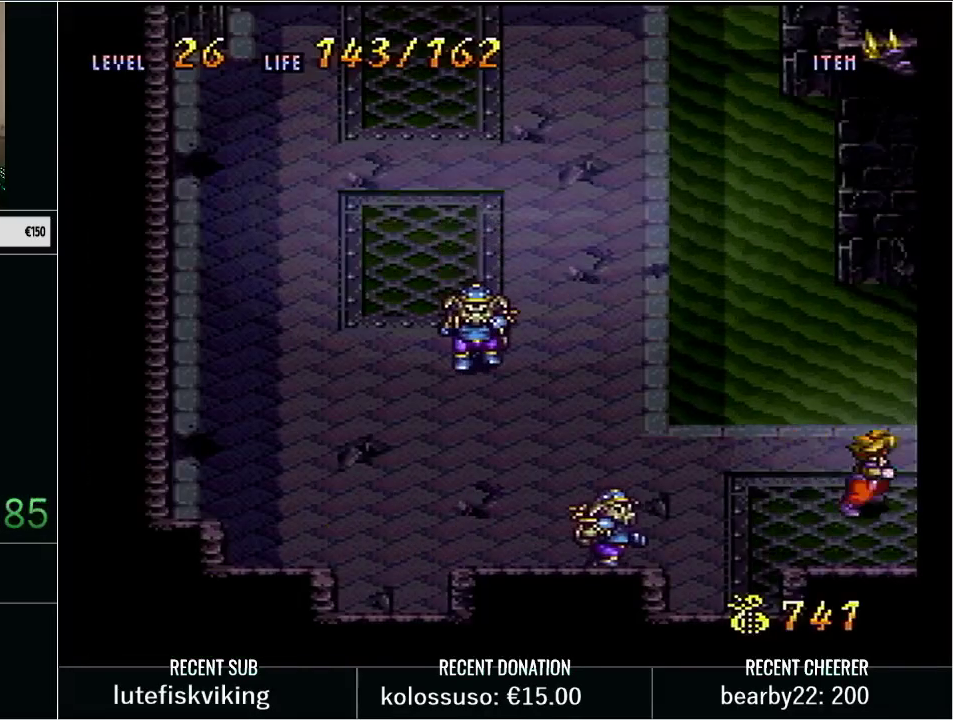
{"buttons": ["Y", "DPAD_RIGHT"], "events": [[100, "DPAD_RIGHT", "up"], [133, "X", "up"], [283, "Y", "down"], [350, "DPAD_RIGHT", "down"]]}
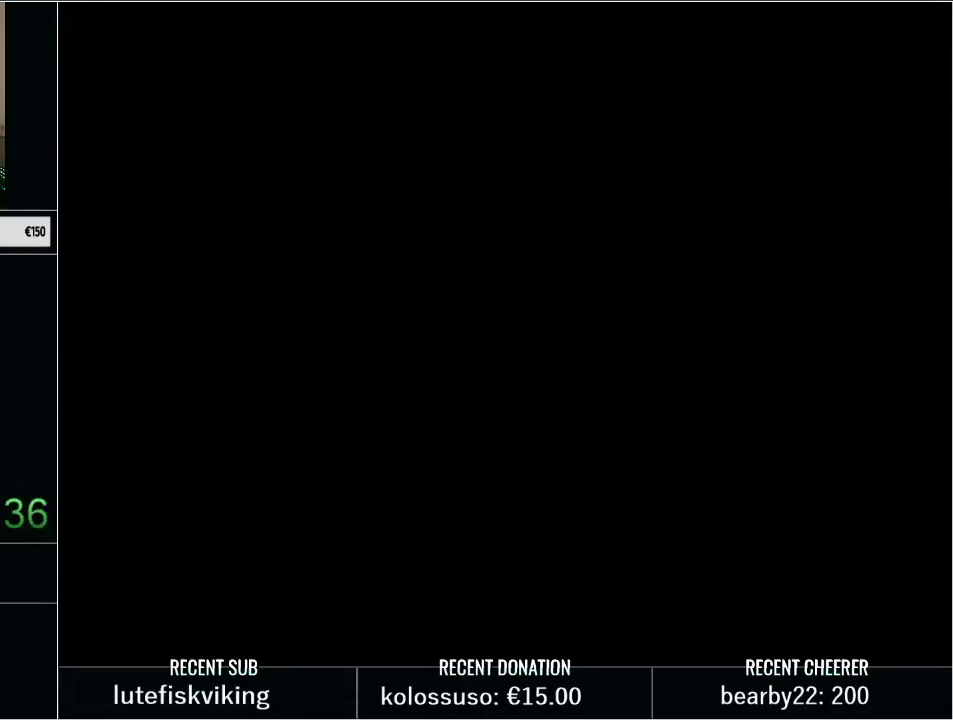
{"buttons": ["START"], "events": [[67, "Y", "up"], [150, "DPAD_RIGHT", "up"], [450, "START", "down"]]}
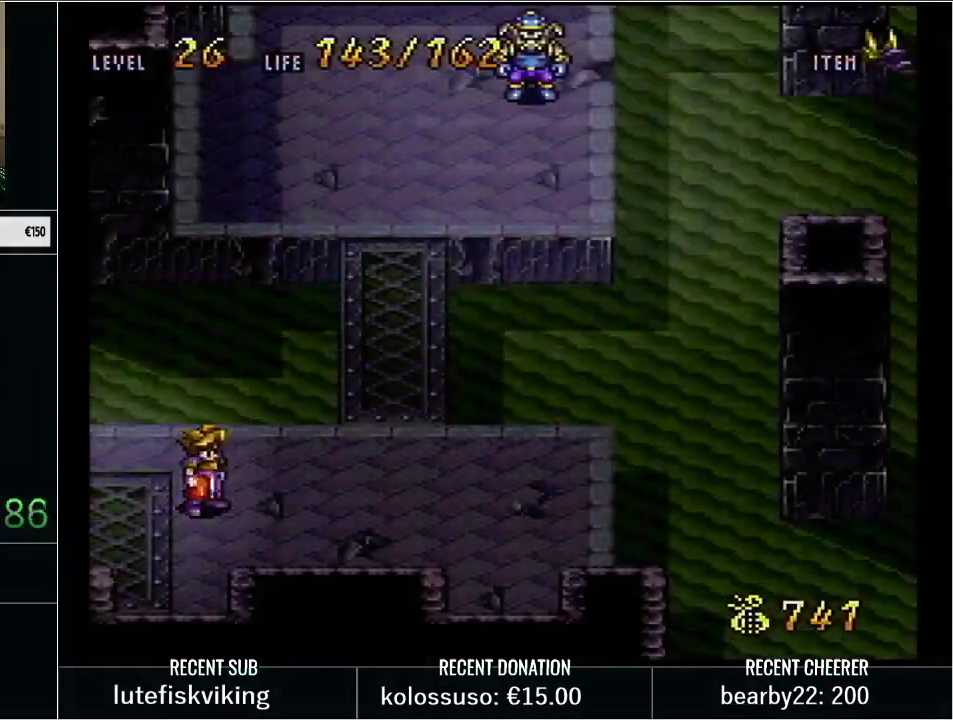
{"buttons": [], "events": [[133, "START", "up"]]}
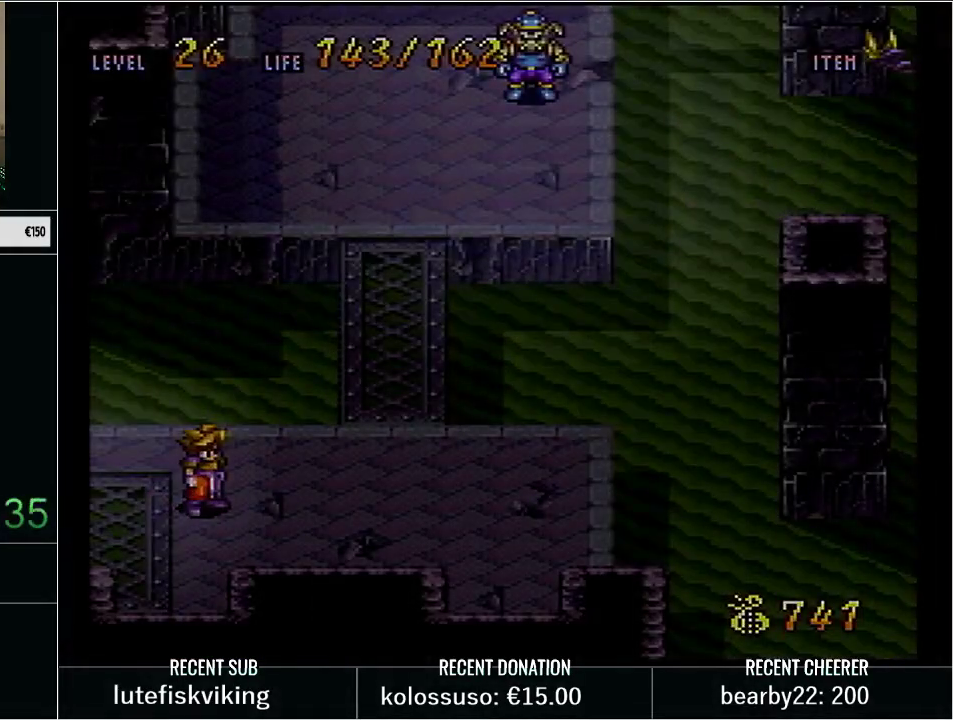
{"buttons": [], "events": []}
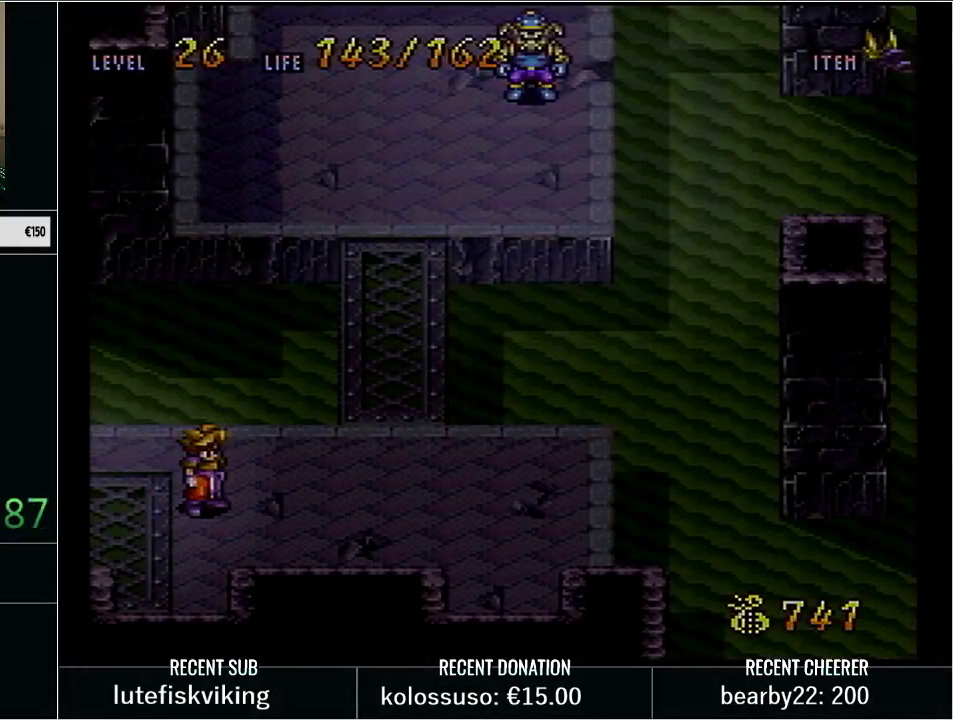
{"buttons": ["Y", "DPAD_UP", "DPAD_RIGHT"], "events": [[17, "START", "down"], [133, "START", "up"], [167, "DPAD_RIGHT", "down"], [233, "Y", "down"], [483, "DPAD_UP", "down"]]}
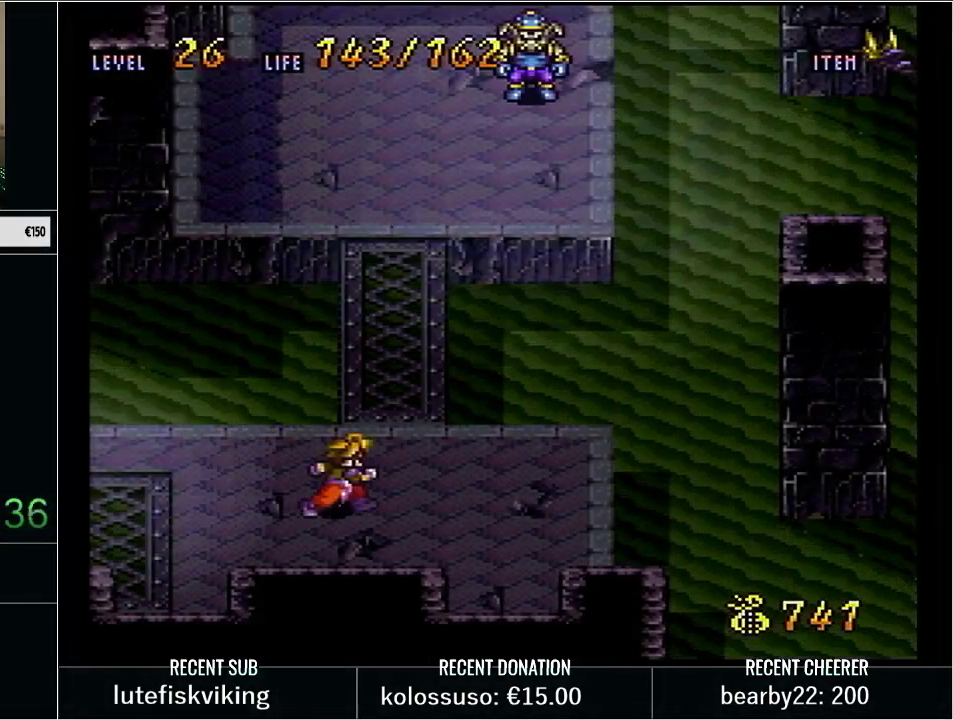
{"buttons": ["Y", "DPAD_UP"], "events": [[17, "DPAD_RIGHT", "up"]]}
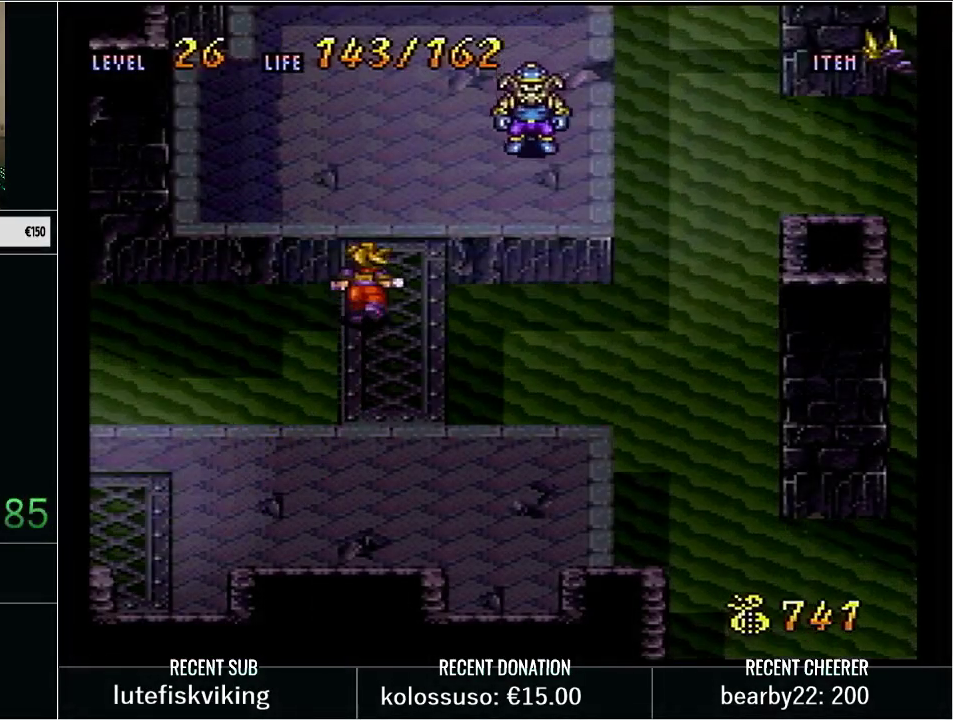
{"buttons": ["B", "X", "Y"], "events": [[217, "DPAD_RIGHT", "down"], [233, "DPAD_UP", "up"], [300, "B", "down"], [400, "X", "down"], [467, "DPAD_RIGHT", "up"]]}
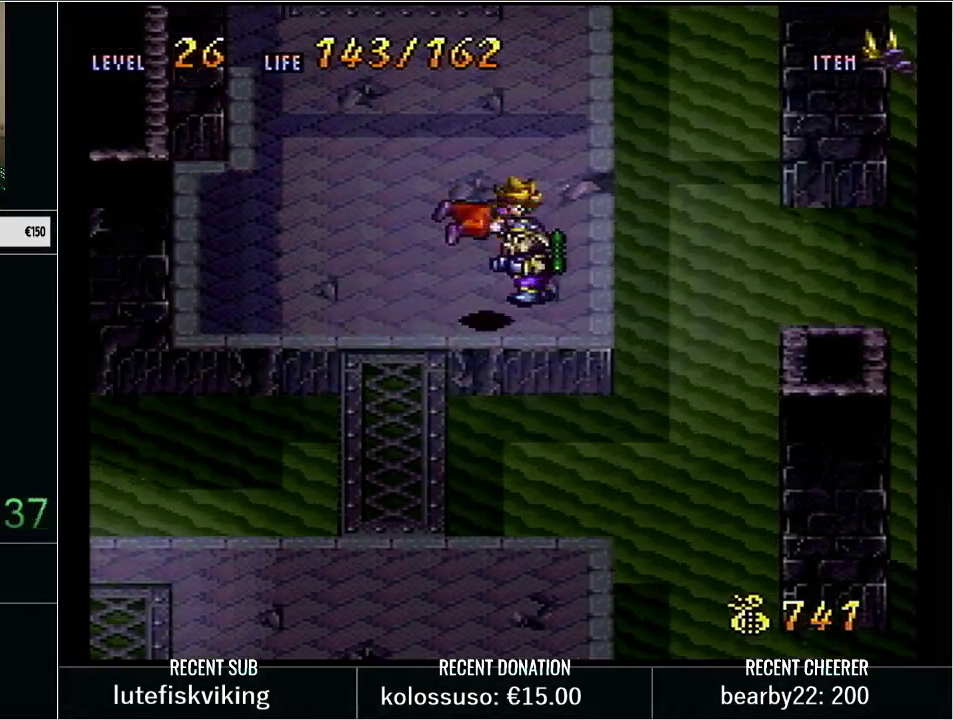
{"buttons": ["Y", "DPAD_UP"], "events": [[50, "X", "up"], [67, "B", "up"], [67, "Y", "up"], [200, "Y", "down"], [317, "Y", "up"], [350, "DPAD_UP", "down"], [383, "Y", "down"]]}
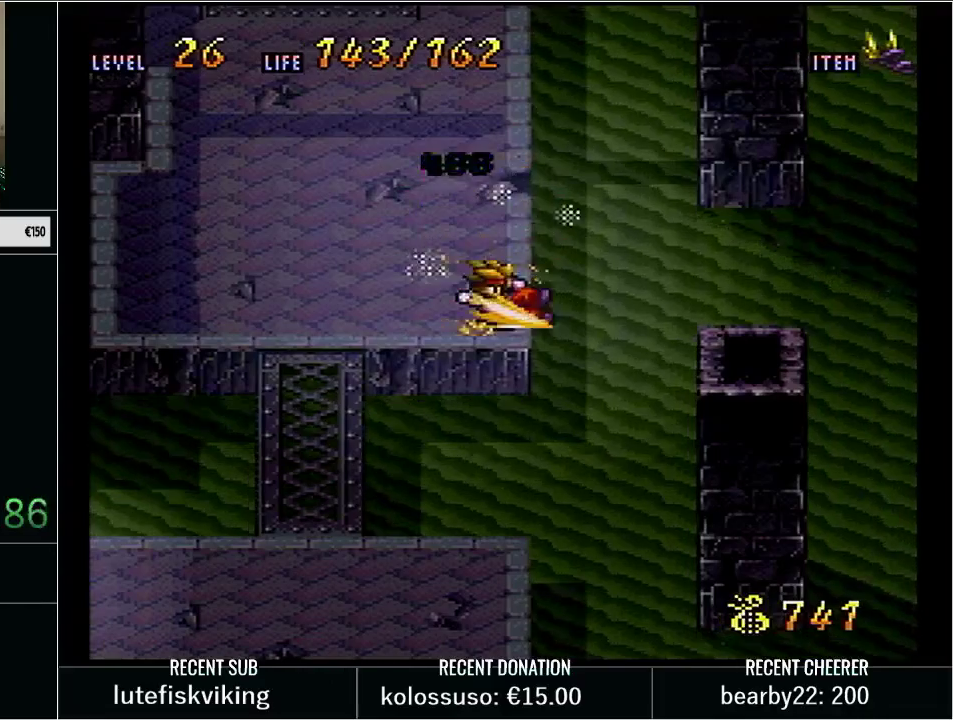
{"buttons": ["Y", "DPAD_UP", "DPAD_LEFT"], "events": [[17, "DPAD_LEFT", "down"]]}
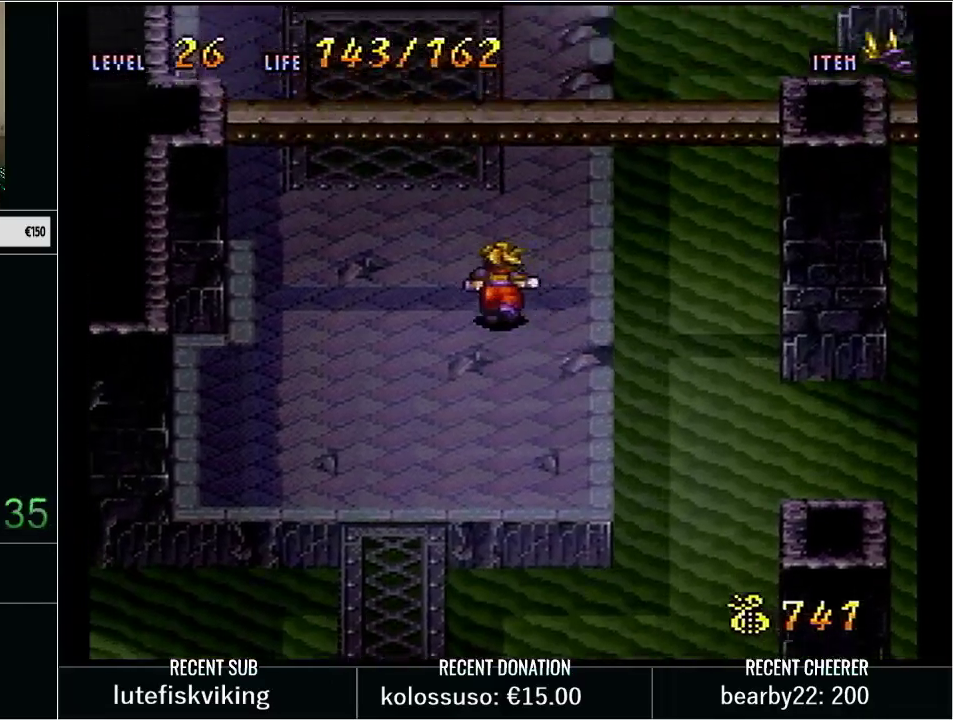
{"buttons": [], "events": [[233, "B", "down"], [233, "DPAD_LEFT", "up"], [333, "X", "down"], [467, "DPAD_UP", "up"], [500, "B", "up"], [500, "X", "up"], [500, "Y", "up"]]}
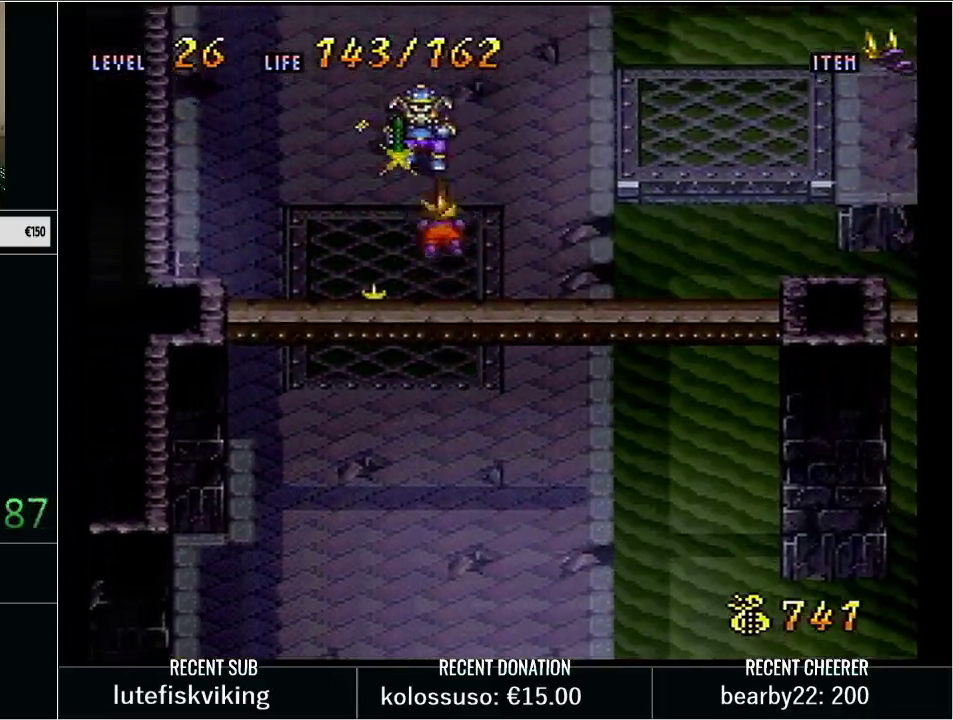
{"buttons": ["Y", "DPAD_RIGHT"], "events": [[100, "DPAD_RIGHT", "down"], [100, "Y", "down"], [233, "Y", "up"], [300, "Y", "down"]]}
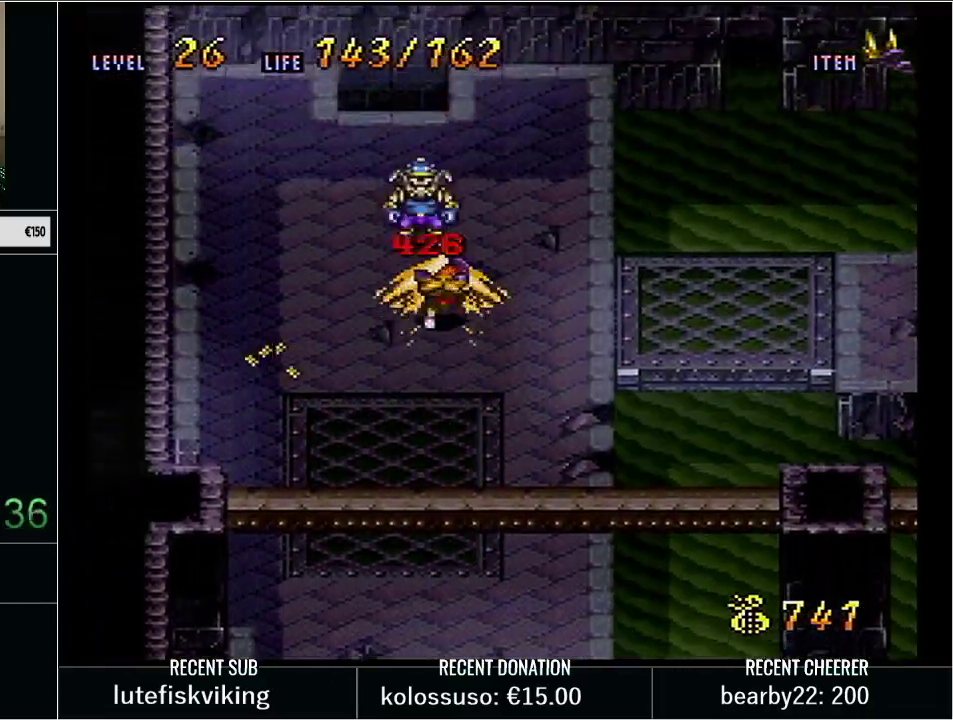
{"buttons": ["Y", "DPAD_DOWN", "DPAD_RIGHT"], "events": [[167, "DPAD_DOWN", "down"]]}
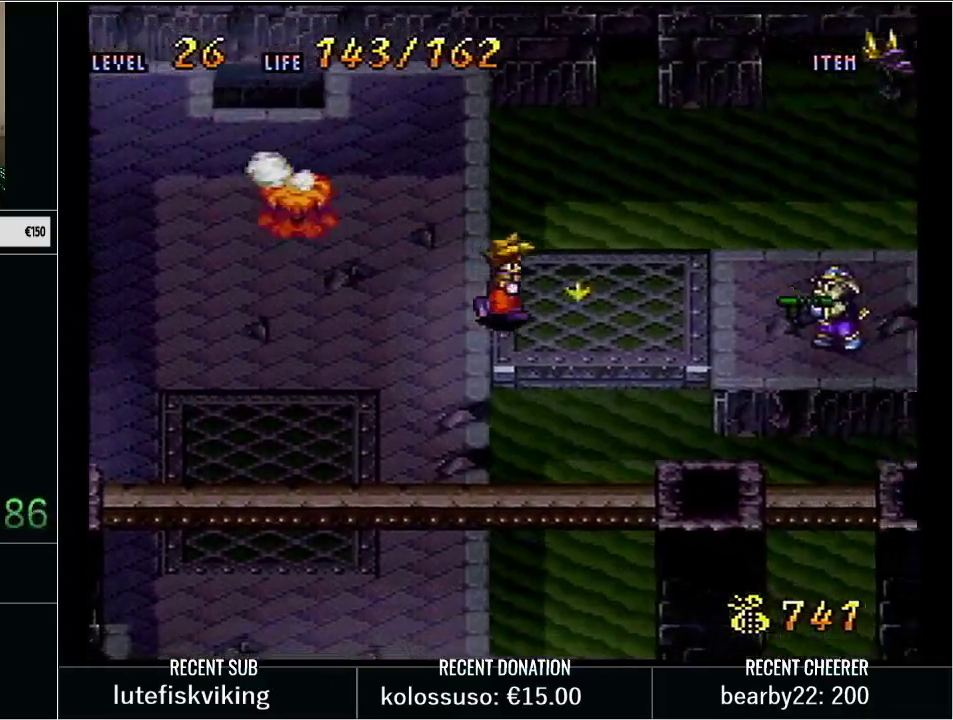
{"buttons": ["DPAD_RIGHT"], "events": [[67, "DPAD_DOWN", "up"], [100, "X", "down"], [267, "DPAD_RIGHT", "up"], [383, "X", "up"], [417, "Y", "up"], [483, "DPAD_RIGHT", "down"]]}
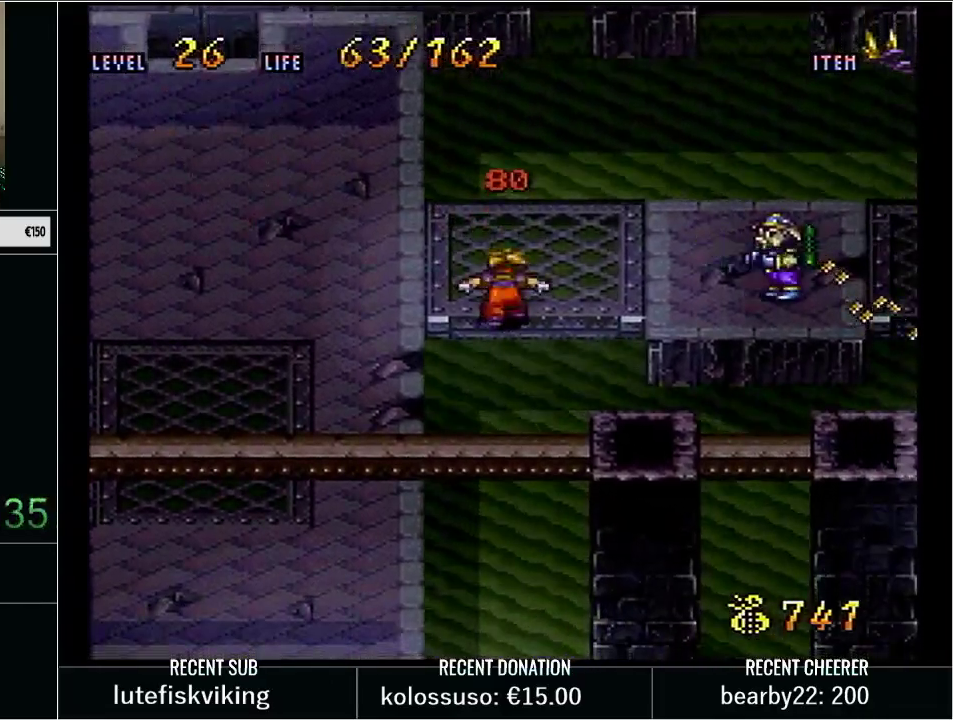
{"buttons": [], "events": [[17, "Y", "down"], [217, "X", "down"], [333, "DPAD_RIGHT", "up"], [383, "X", "up"], [417, "Y", "up"]]}
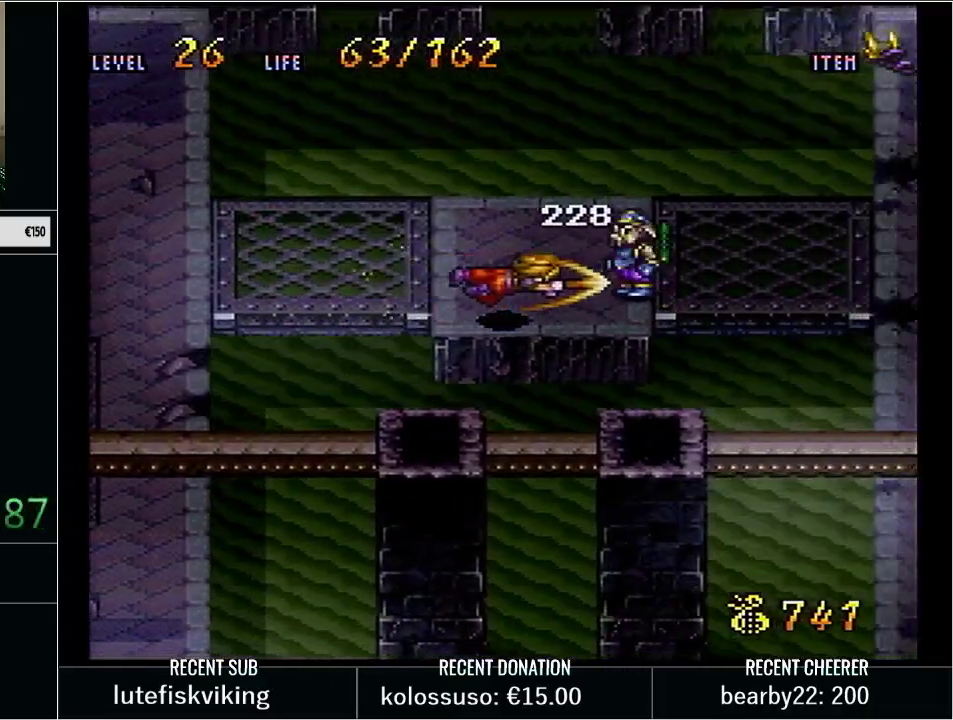
{"buttons": ["DPAD_RIGHT"], "events": [[50, "DPAD_RIGHT", "down"], [50, "DPAD_UP", "down"], [50, "Y", "down"], [167, "DPAD_UP", "up"], [233, "X", "down"], [350, "DPAD_RIGHT", "up"], [417, "X", "up"], [417, "Y", "up"], [500, "DPAD_RIGHT", "down"]]}
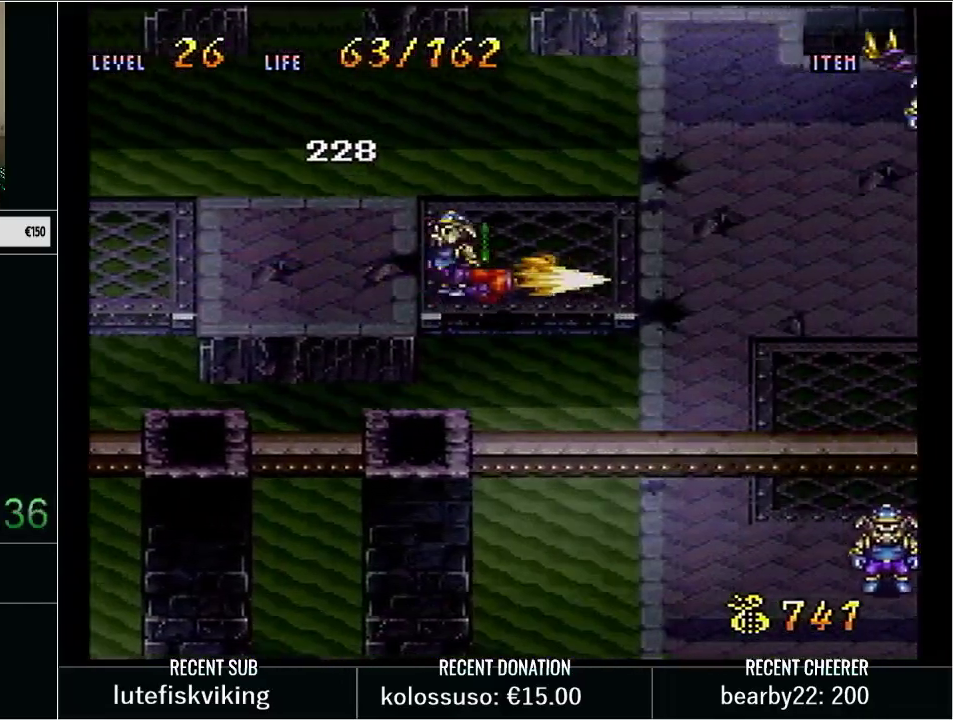
{"buttons": ["Y", "DPAD_UP", "DPAD_RIGHT"], "events": [[50, "Y", "down"], [100, "DPAD_UP", "down"]]}